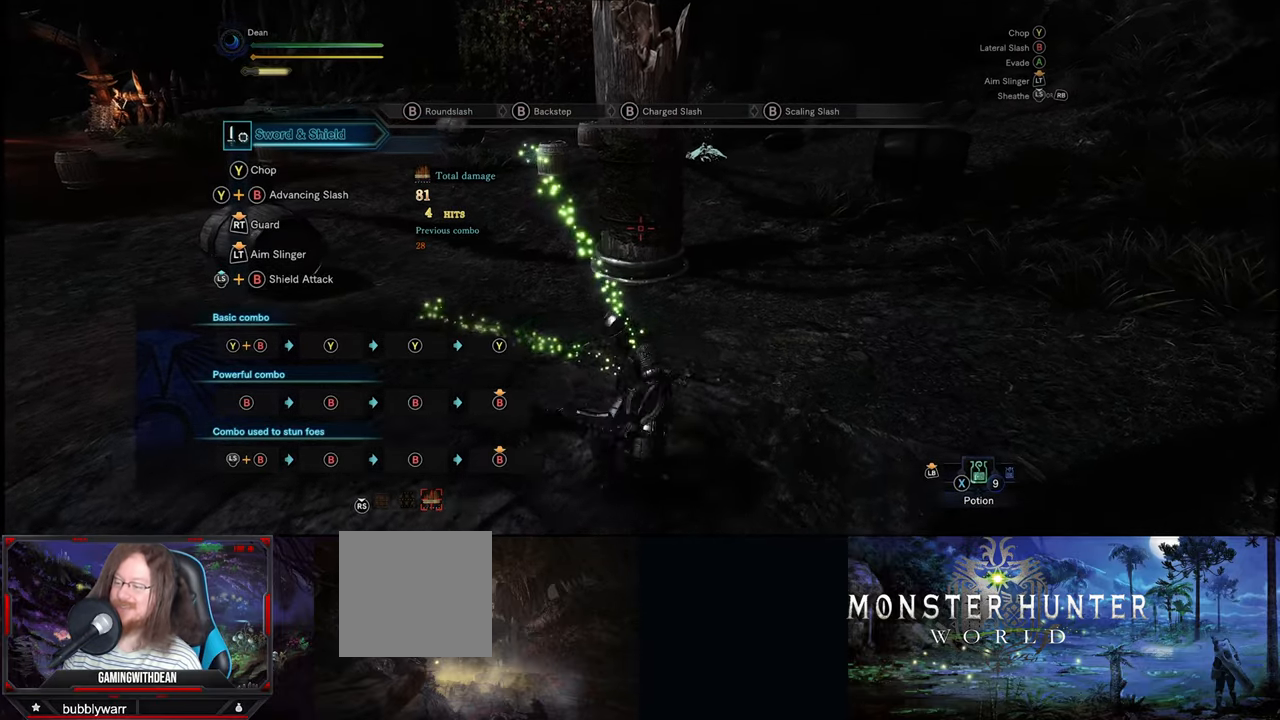
Gameplay with a controller (Xbox layout); each line is a JSON object with the inputs held at the frame after it. "events" lists button and stick changes between this image and that frame as [ms after this image, input, new state], when the widget could be followed in between. Not read: L1 L2 L3 R1 R2 R3.
{"buttons": [], "left_stick": "center", "right_stick": "center", "events": []}
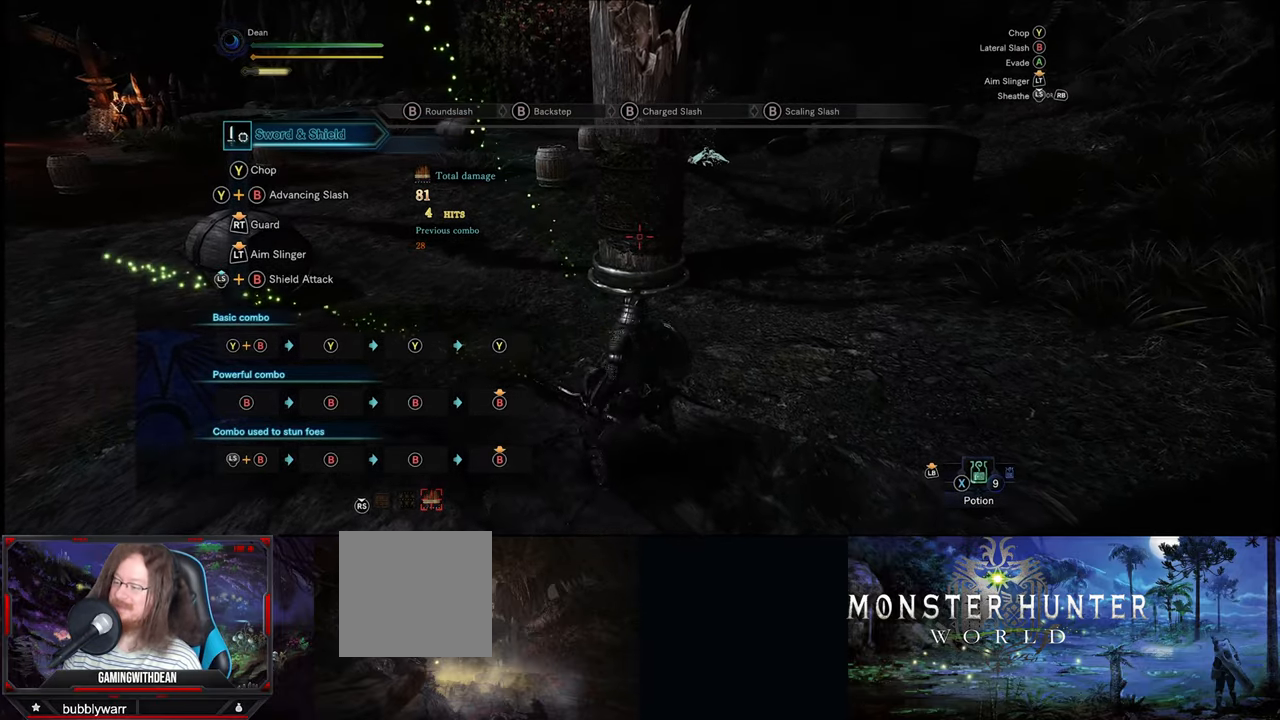
{"buttons": [], "left_stick": "center", "right_stick": "center", "events": []}
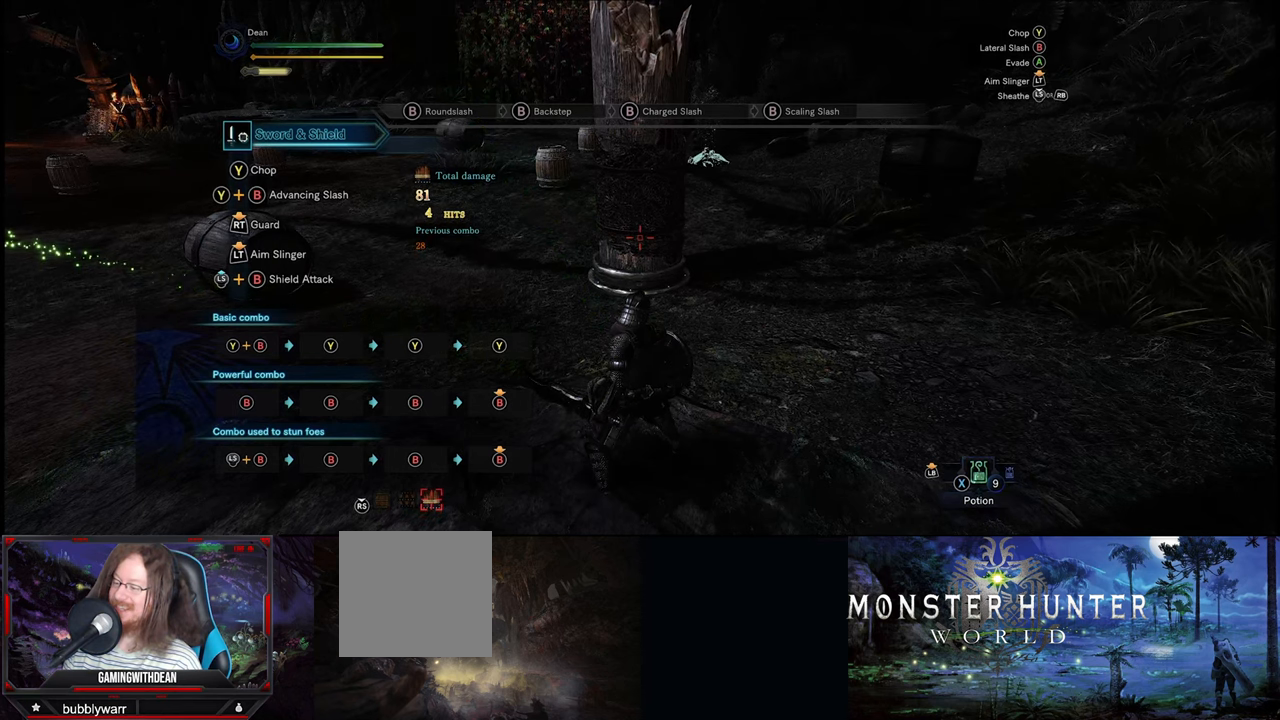
{"buttons": [], "left_stick": "up", "right_stick": "center", "events": [[216, "left_stick", "up"]]}
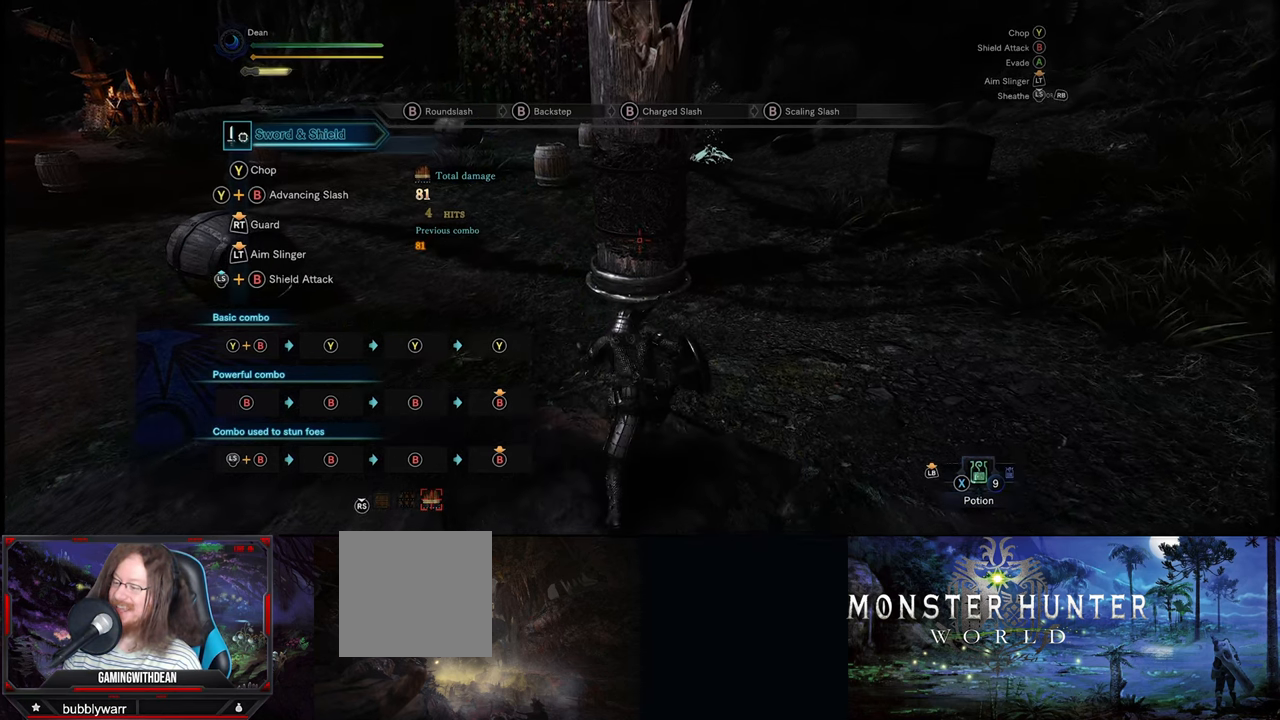
{"buttons": [], "left_stick": "center", "right_stick": "center", "events": [[316, "left_stick", "center"]]}
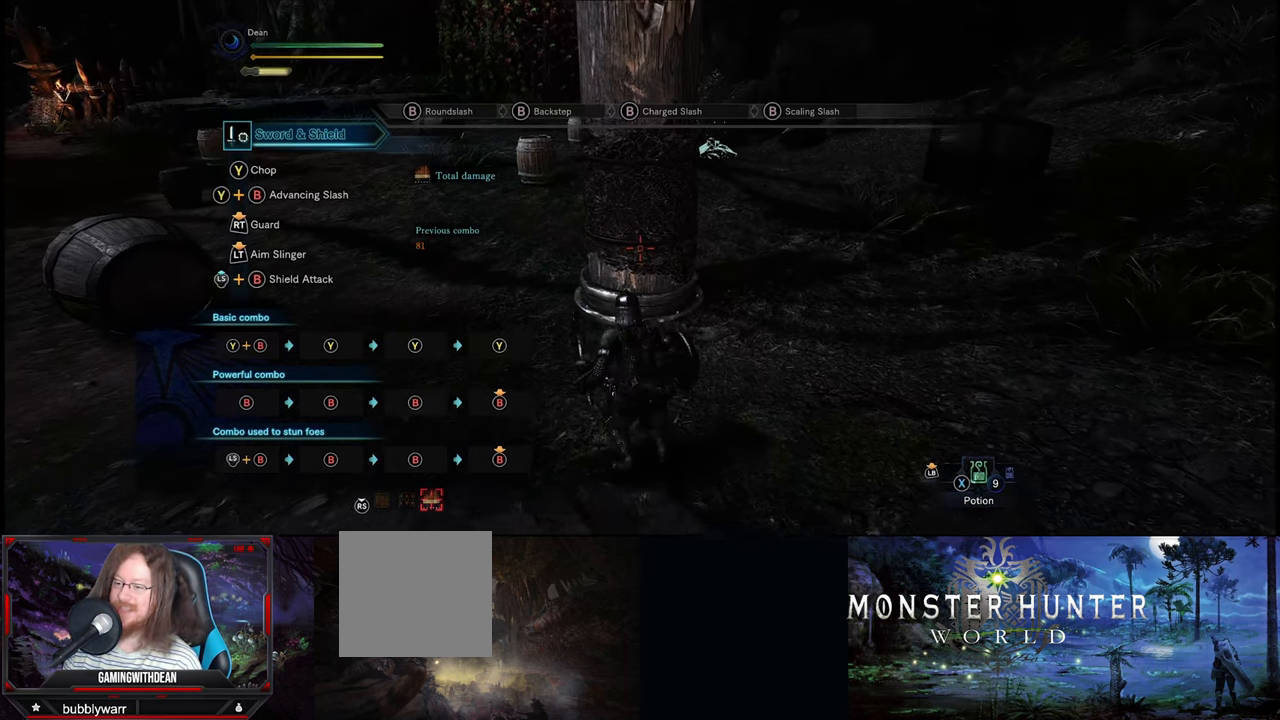
{"buttons": [], "left_stick": "center", "right_stick": "center", "events": [[316, "B", "down"], [450, "B", "up"]]}
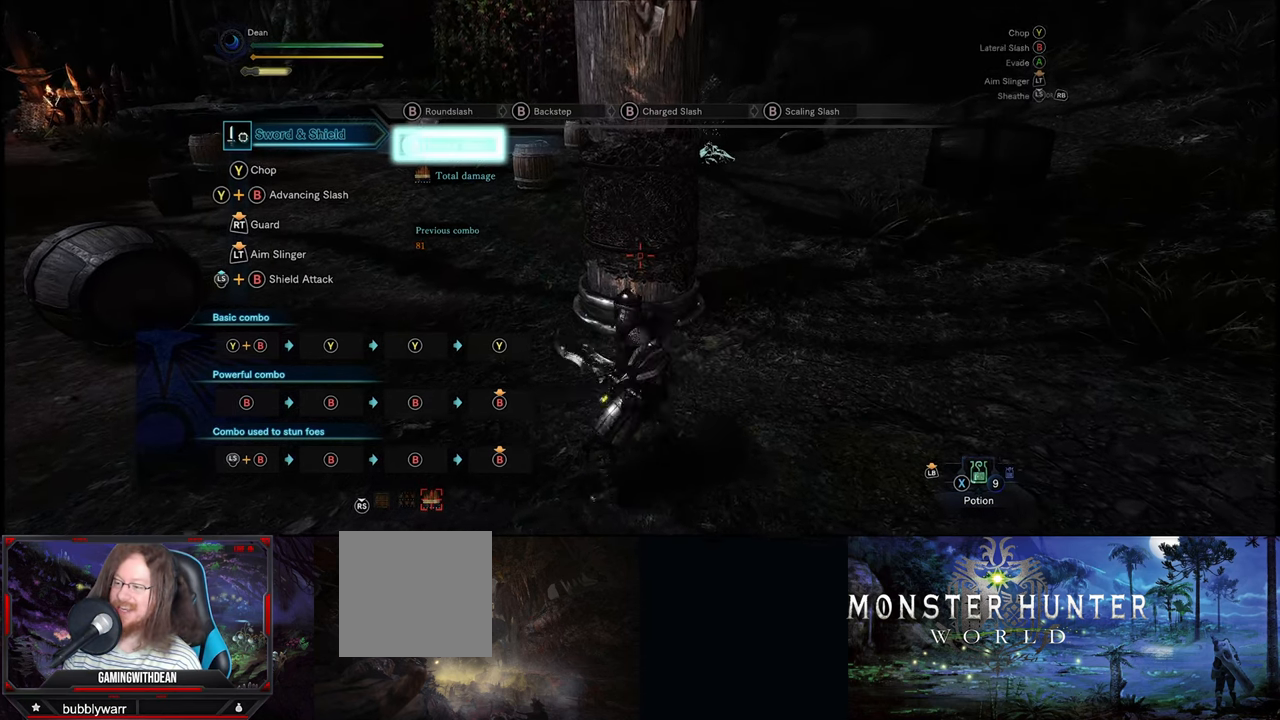
{"buttons": [], "left_stick": "center", "right_stick": "center", "events": []}
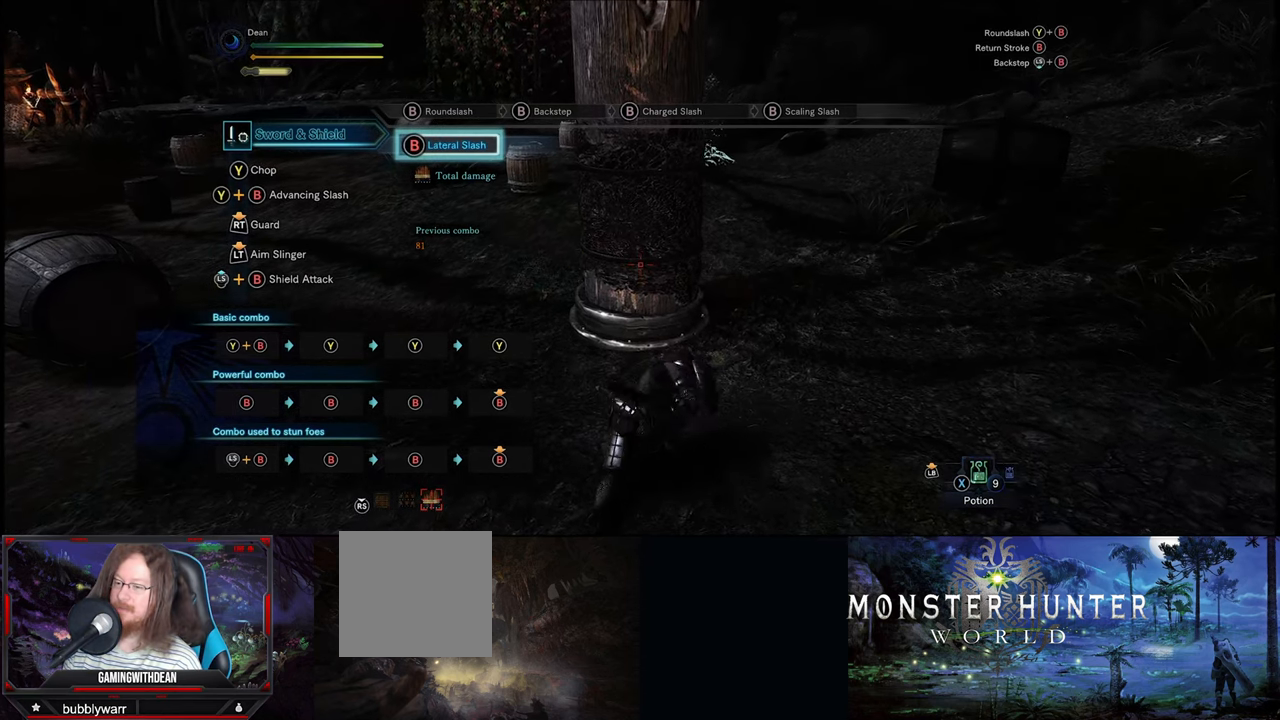
{"buttons": [], "left_stick": "center", "right_stick": "center", "events": [[83, "B", "down"], [183, "B", "up"]]}
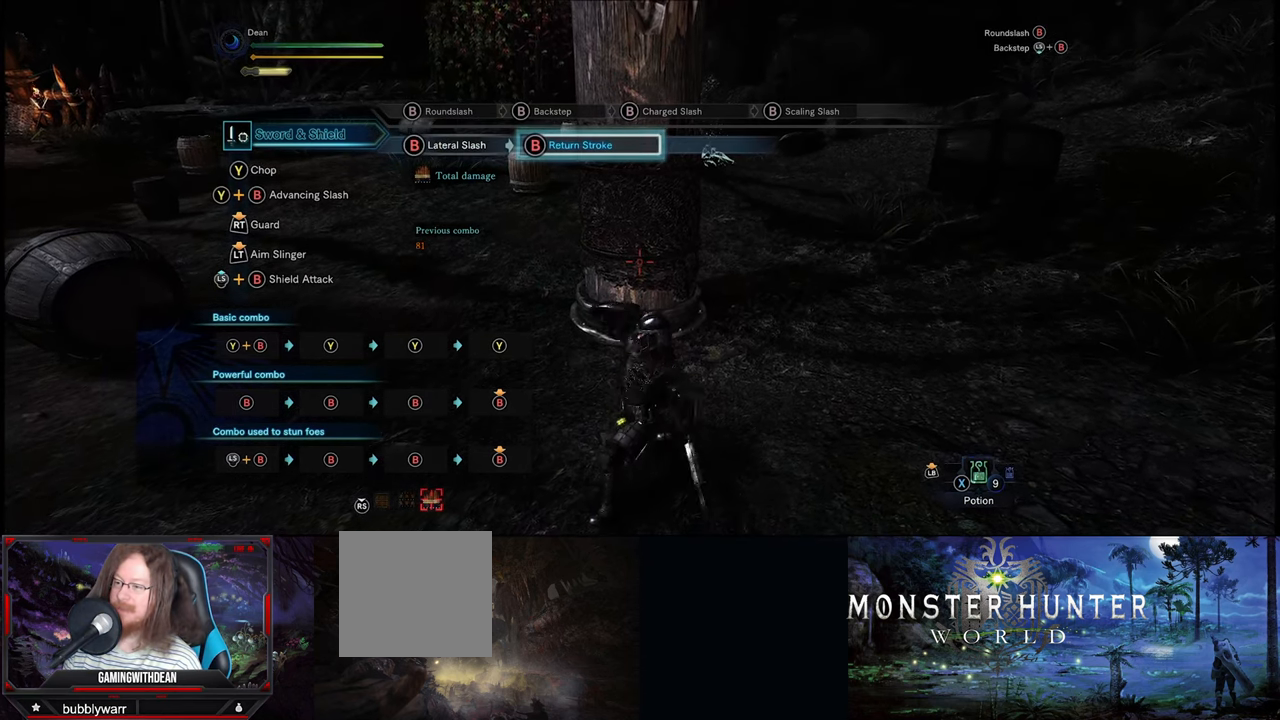
{"buttons": [], "left_stick": "center", "right_stick": "center", "events": [[183, "B", "down"], [316, "B", "up"]]}
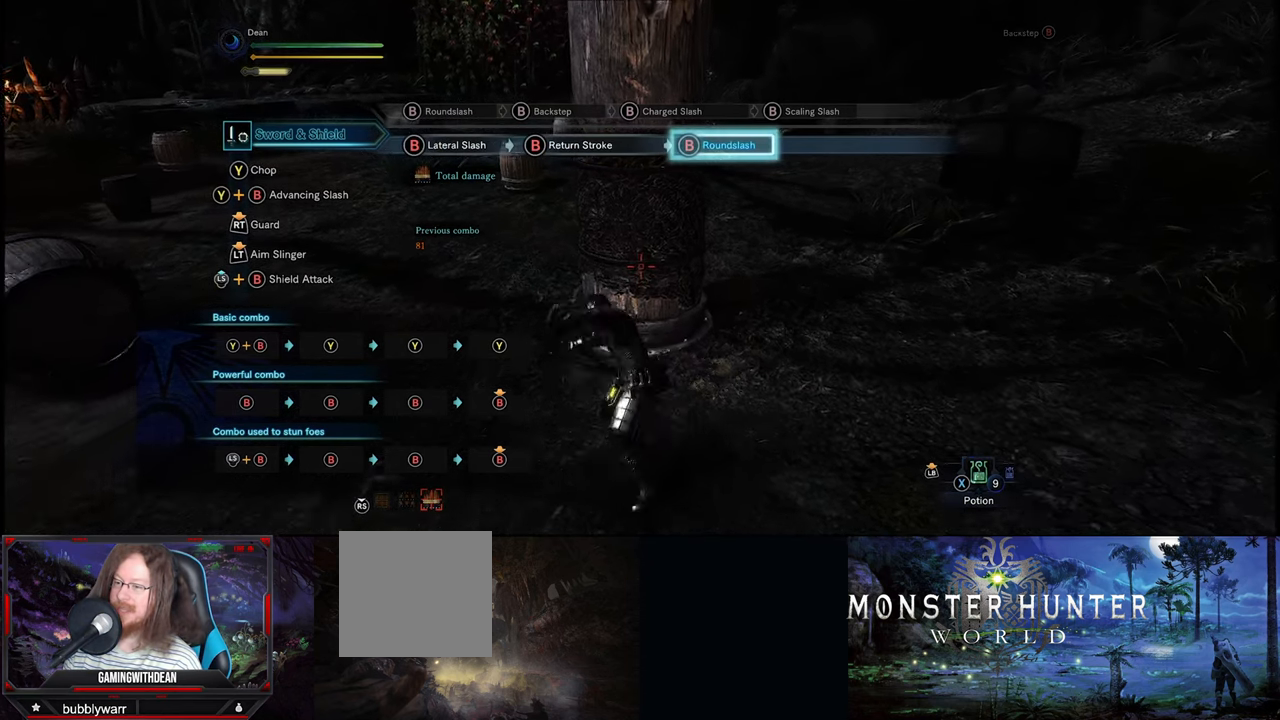
{"buttons": [], "left_stick": "center", "right_stick": "center", "events": []}
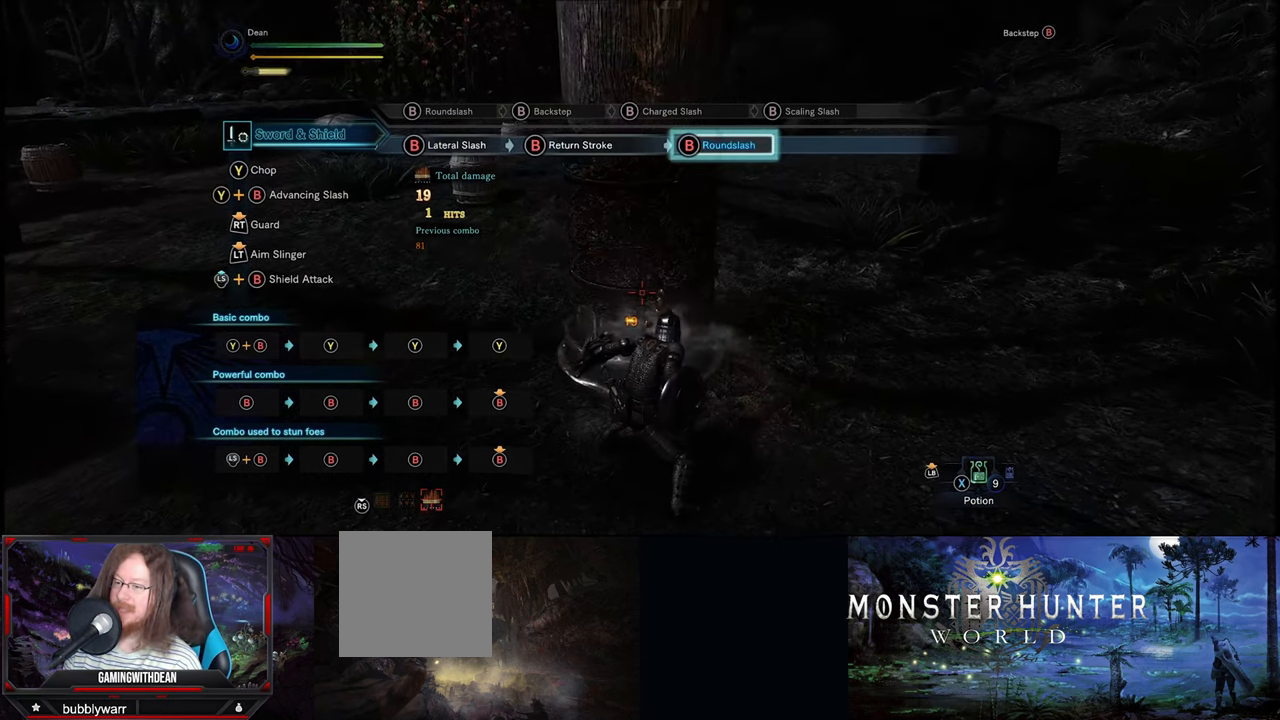
{"buttons": ["B"], "left_stick": "center", "right_stick": "center", "events": [[50, "B", "down"]]}
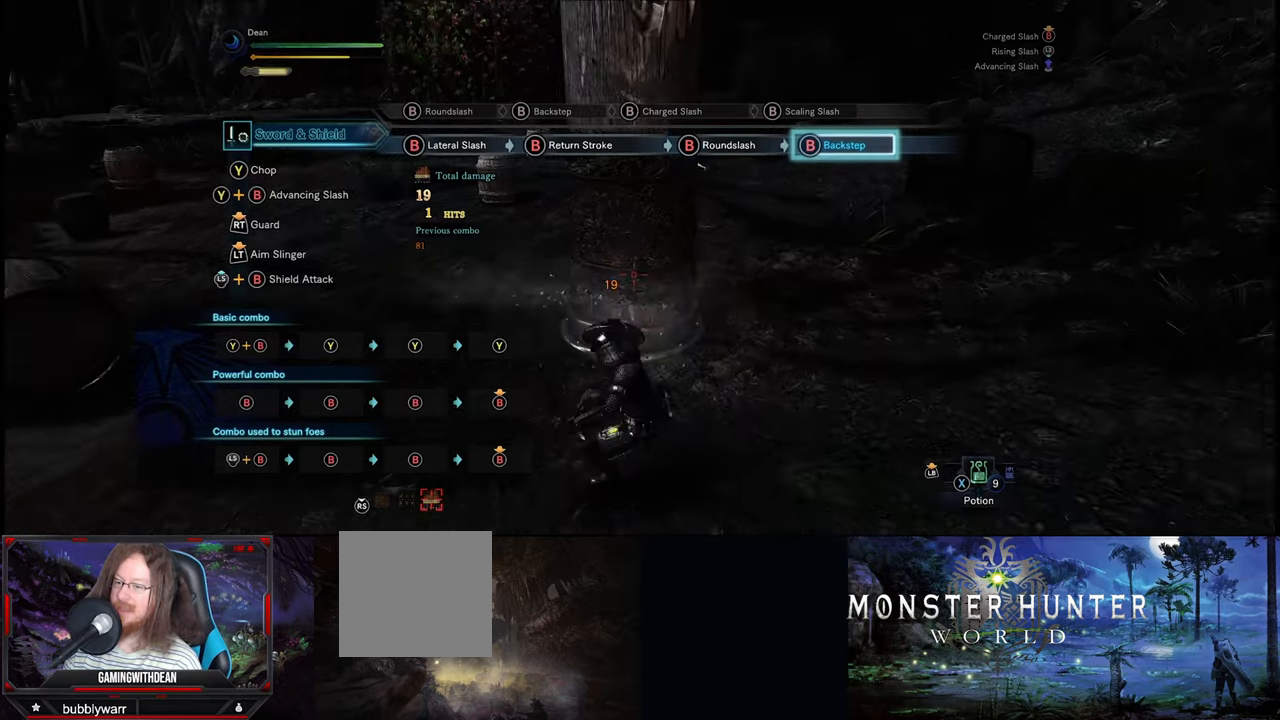
{"buttons": ["B"], "left_stick": "center", "right_stick": "center", "events": []}
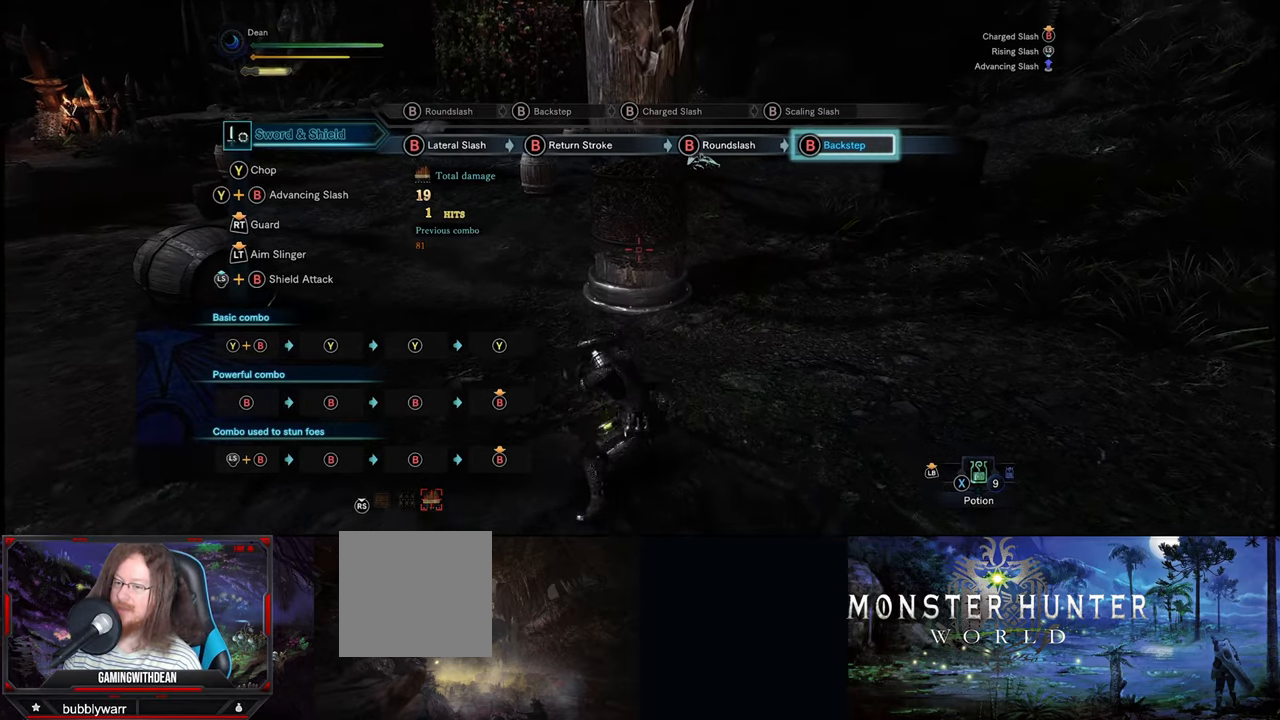
{"buttons": ["B"], "left_stick": "center", "right_stick": "center", "events": []}
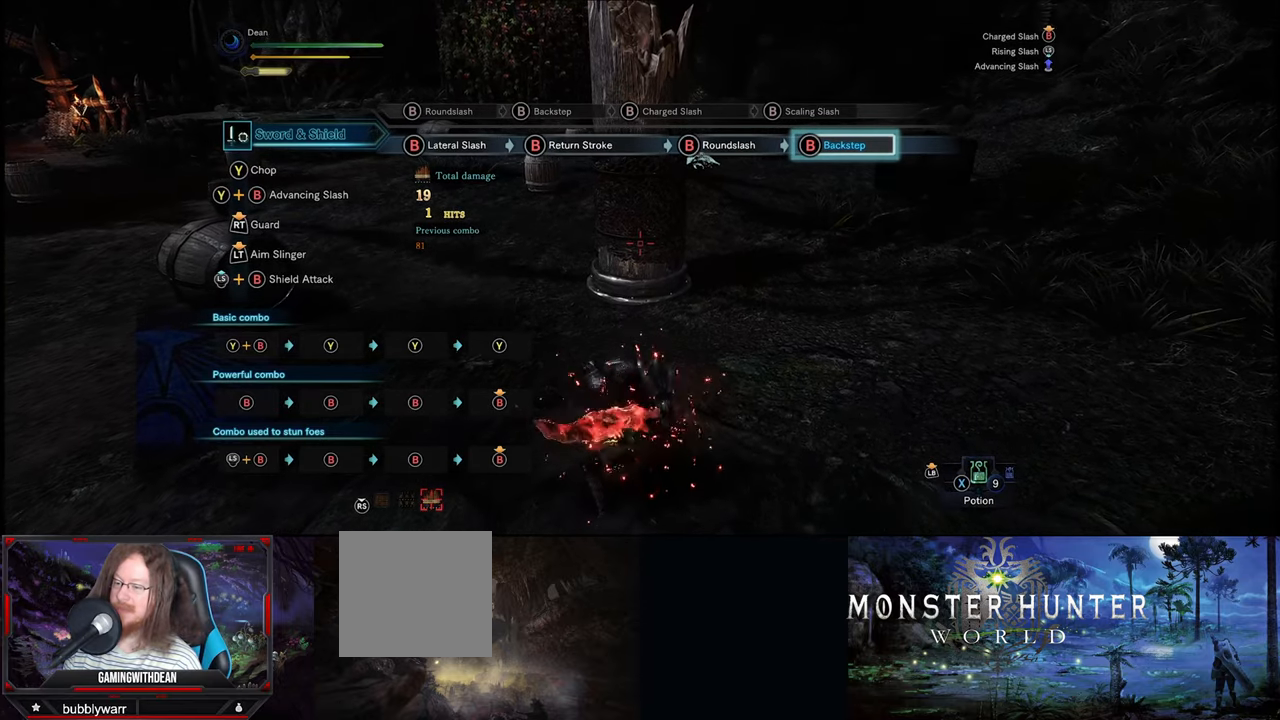
{"buttons": ["B"], "left_stick": "center", "right_stick": "center", "events": []}
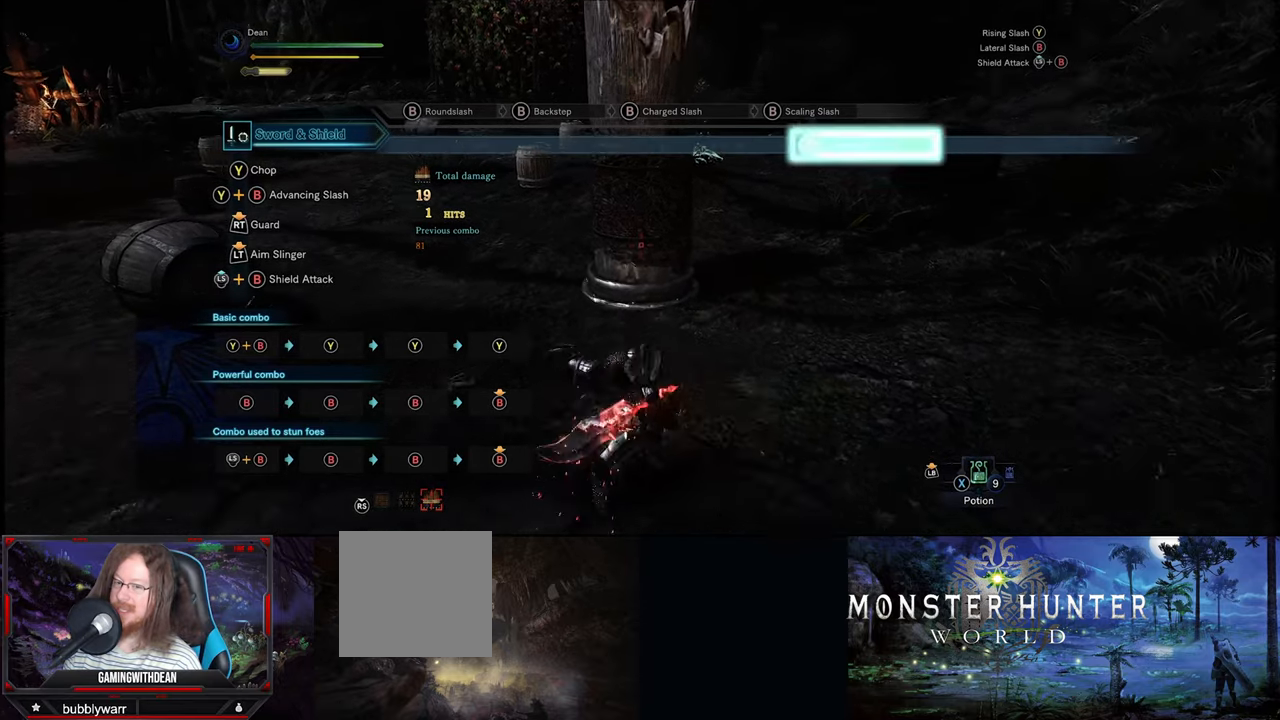
{"buttons": ["B"], "left_stick": "center", "right_stick": "center", "events": []}
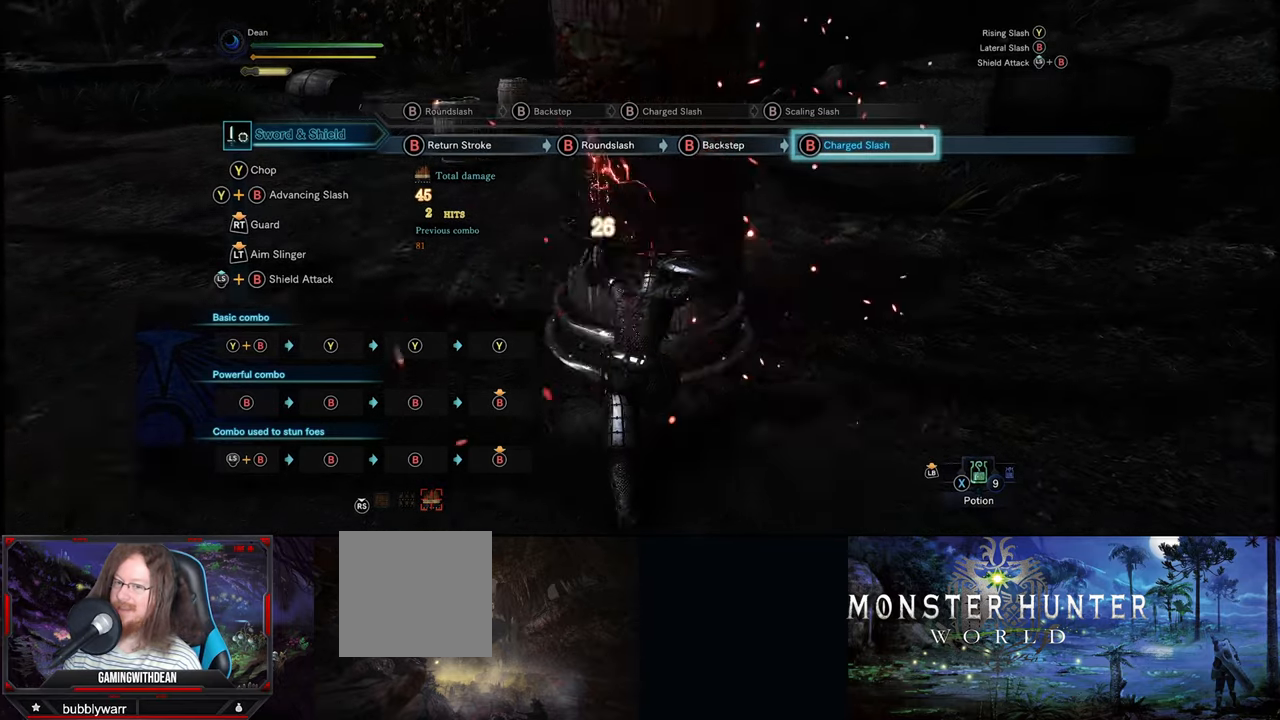
{"buttons": ["B"], "left_stick": "center", "right_stick": "center", "events": []}
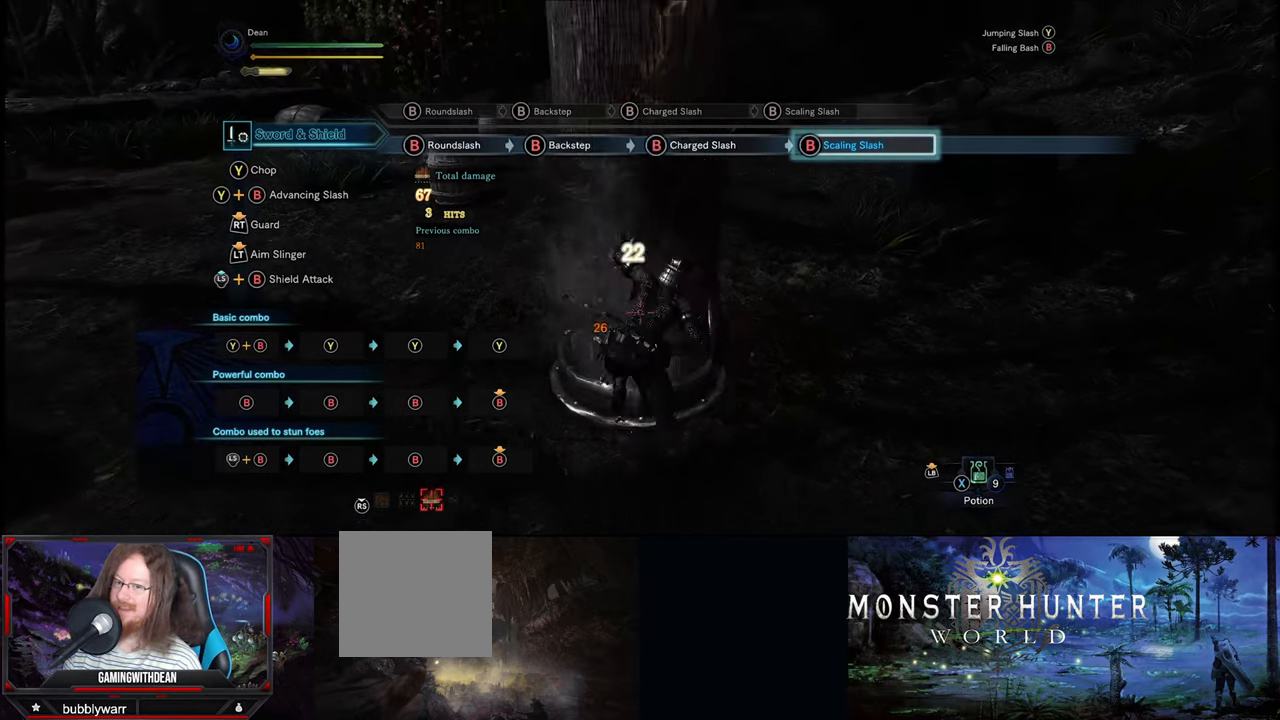
{"buttons": ["B"], "left_stick": "center", "right_stick": "center", "events": []}
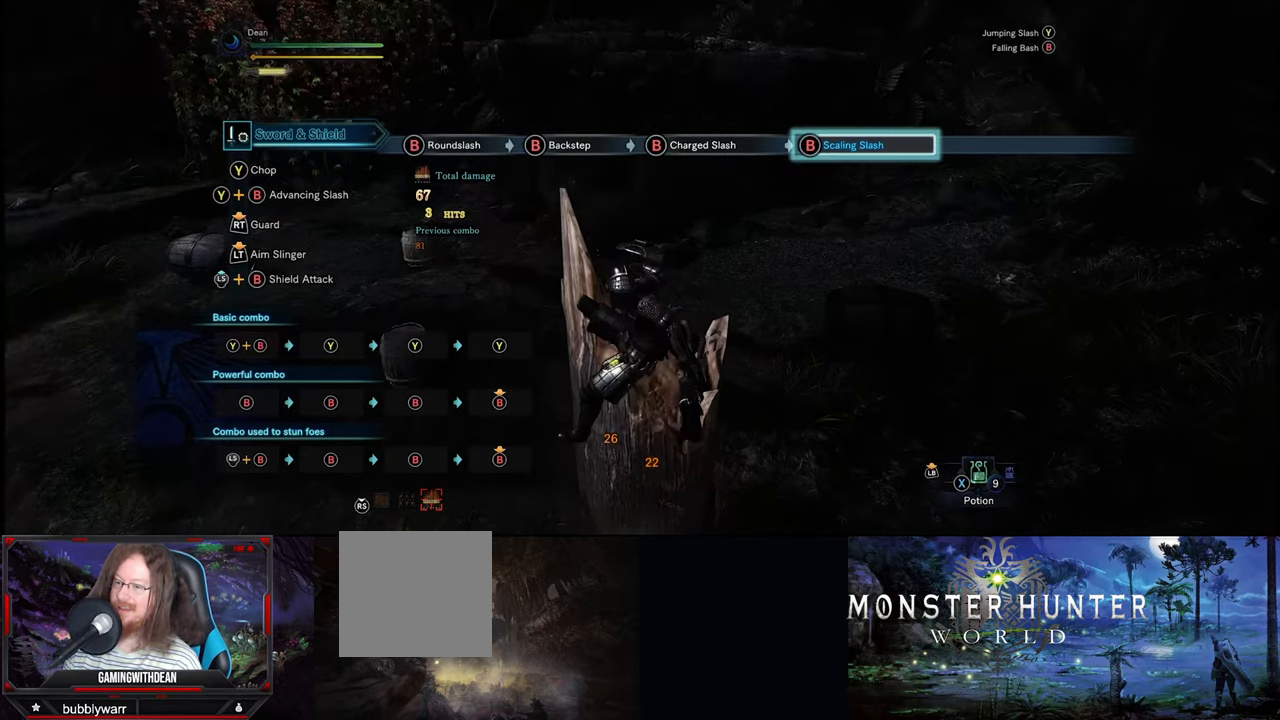
{"buttons": ["B"], "left_stick": "center", "right_stick": "center", "events": []}
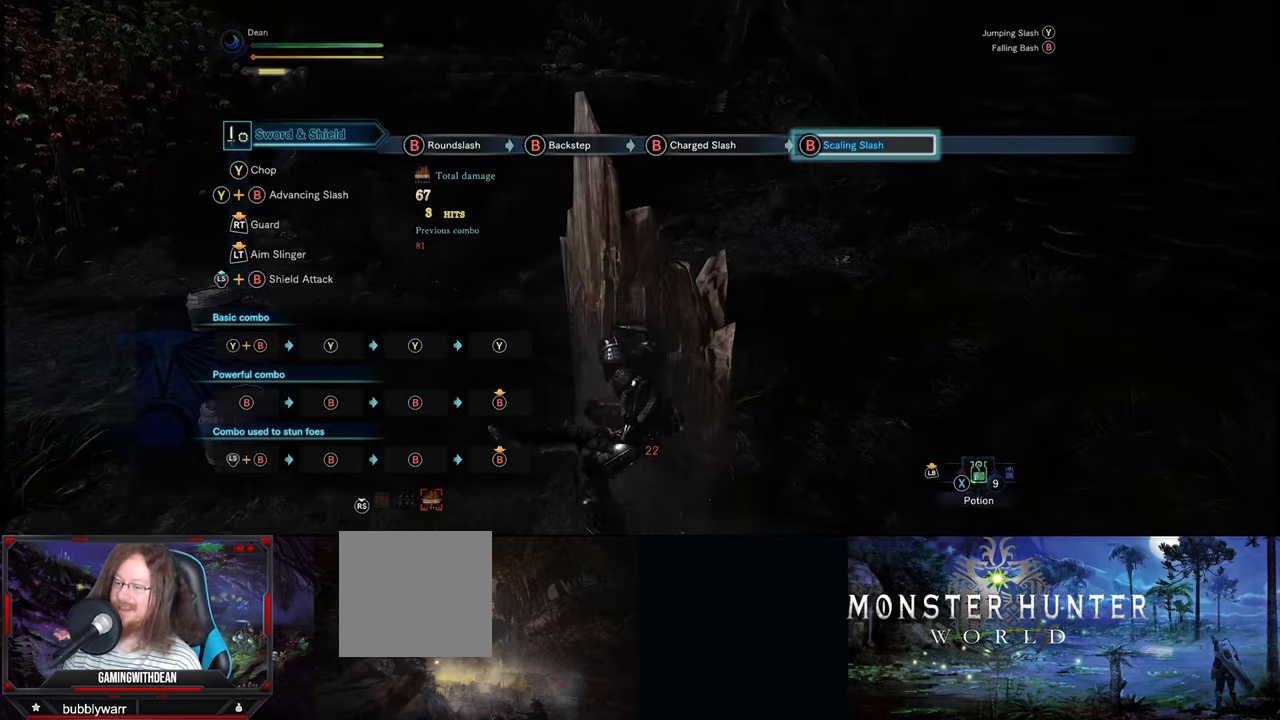
{"buttons": [], "left_stick": "center", "right_stick": "center", "events": [[383, "B", "up"]]}
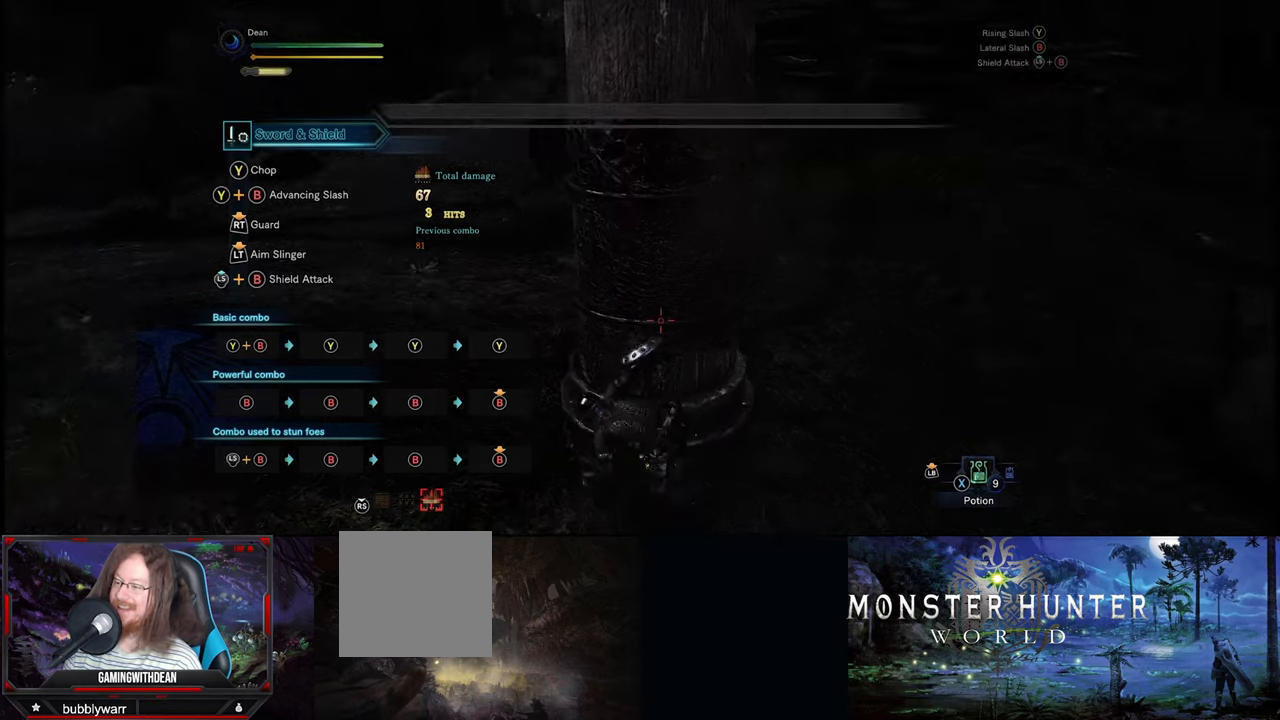
{"buttons": [], "left_stick": "left", "right_stick": "center", "events": [[400, "left_stick", "left"]]}
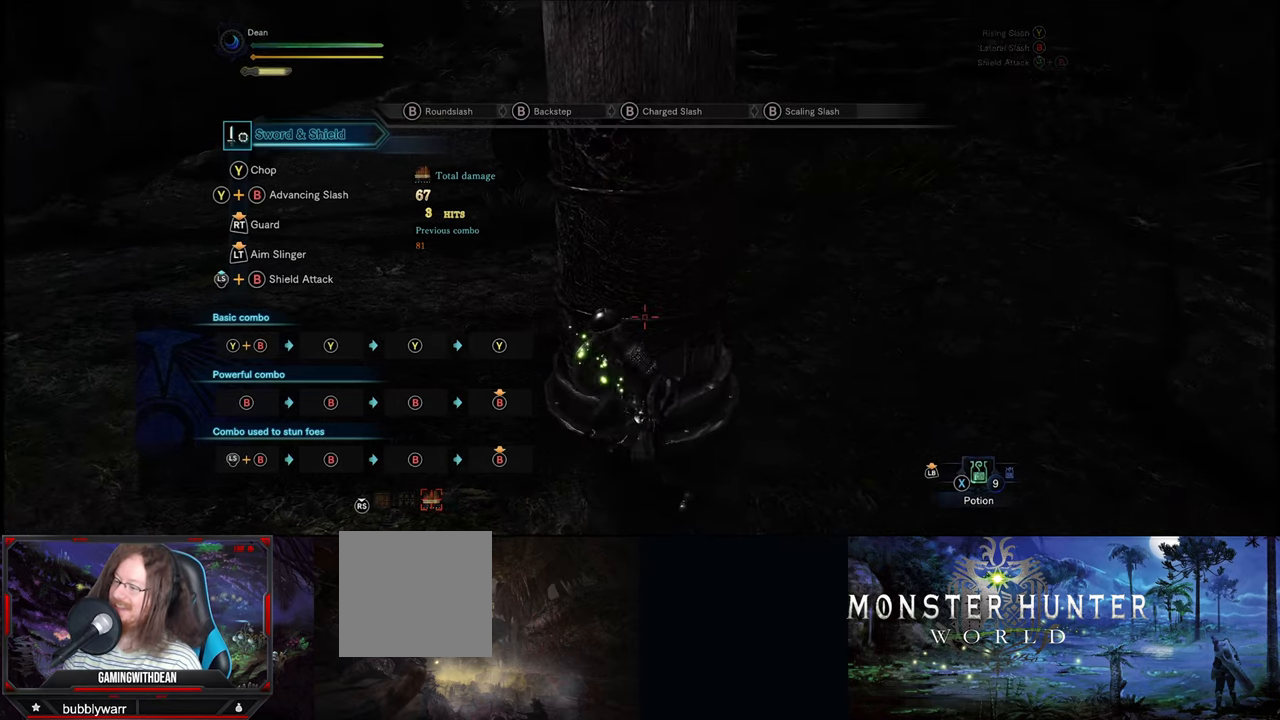
{"buttons": [], "left_stick": "left", "right_stick": "center", "events": []}
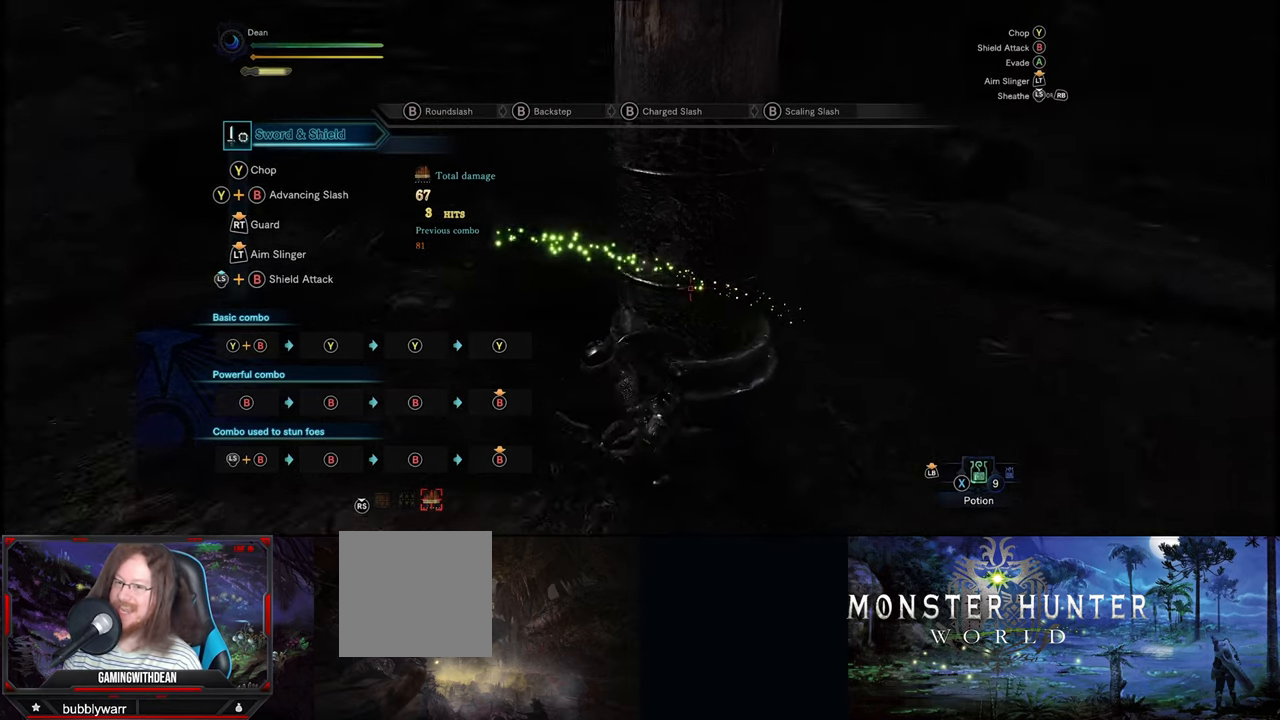
{"buttons": [], "left_stick": "up-right", "right_stick": "center", "events": [[33, "left_stick", "center"], [400, "left_stick", "up-right"]]}
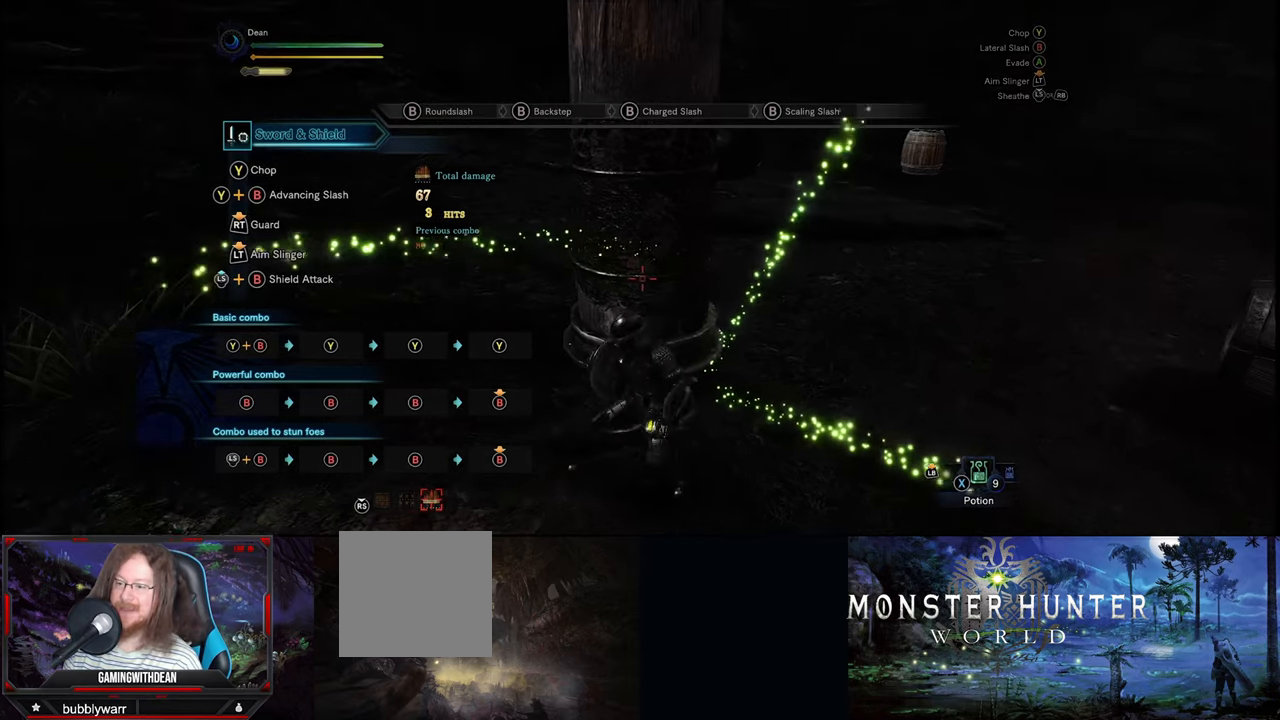
{"buttons": [], "left_stick": "center", "right_stick": "center", "events": [[33, "left_stick", "center"]]}
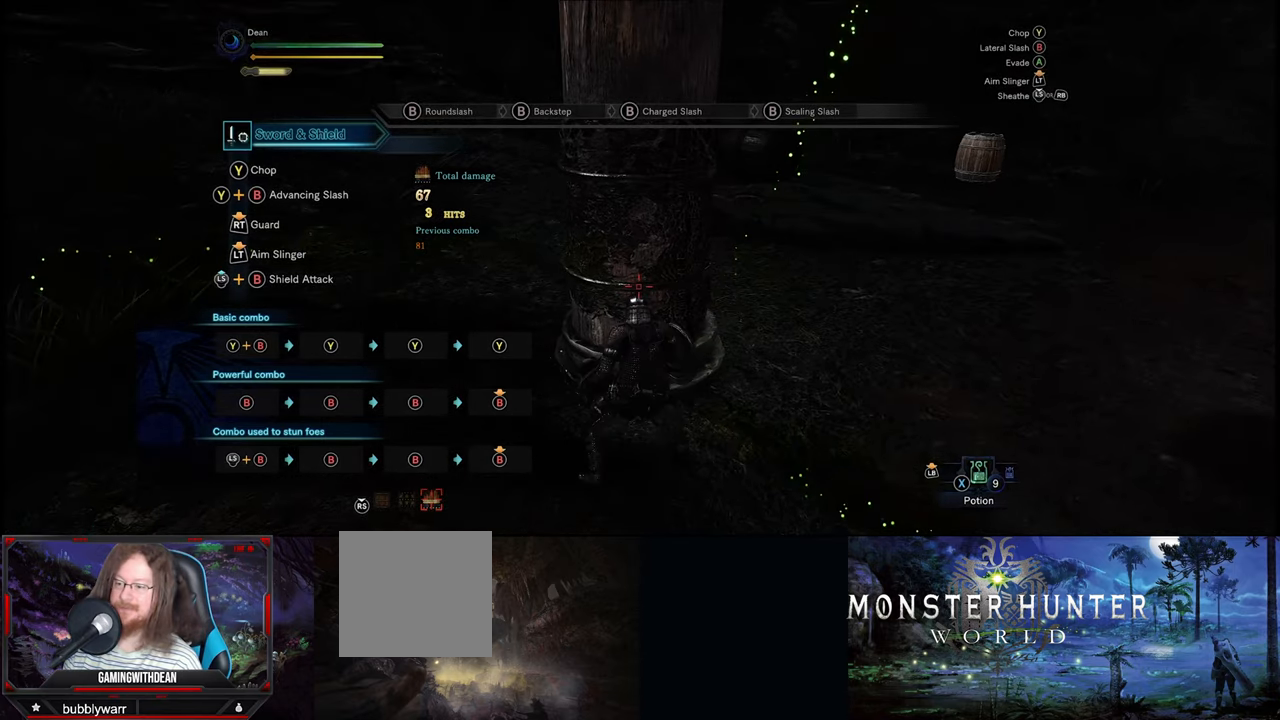
{"buttons": [], "left_stick": "center", "right_stick": "center", "events": [[67, "B", "down"], [200, "B", "up"]]}
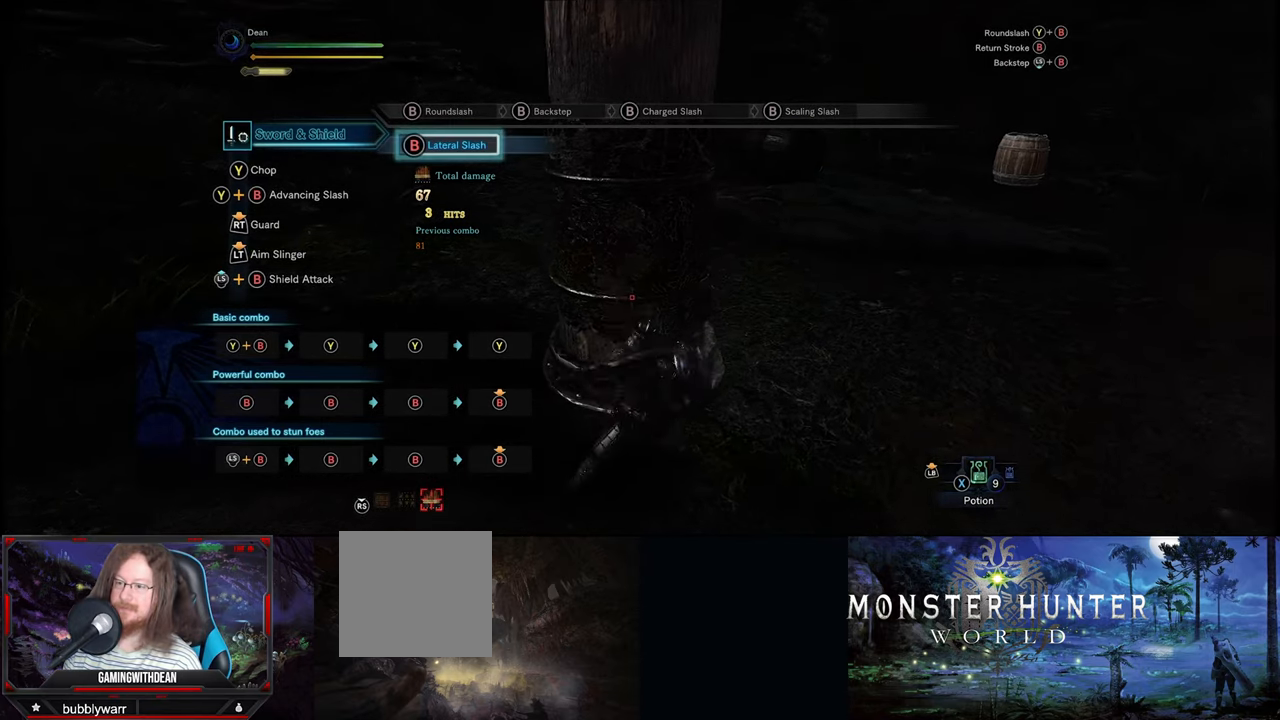
{"buttons": [], "left_stick": "center", "right_stick": "center", "events": [[267, "B", "down"], [383, "B", "up"]]}
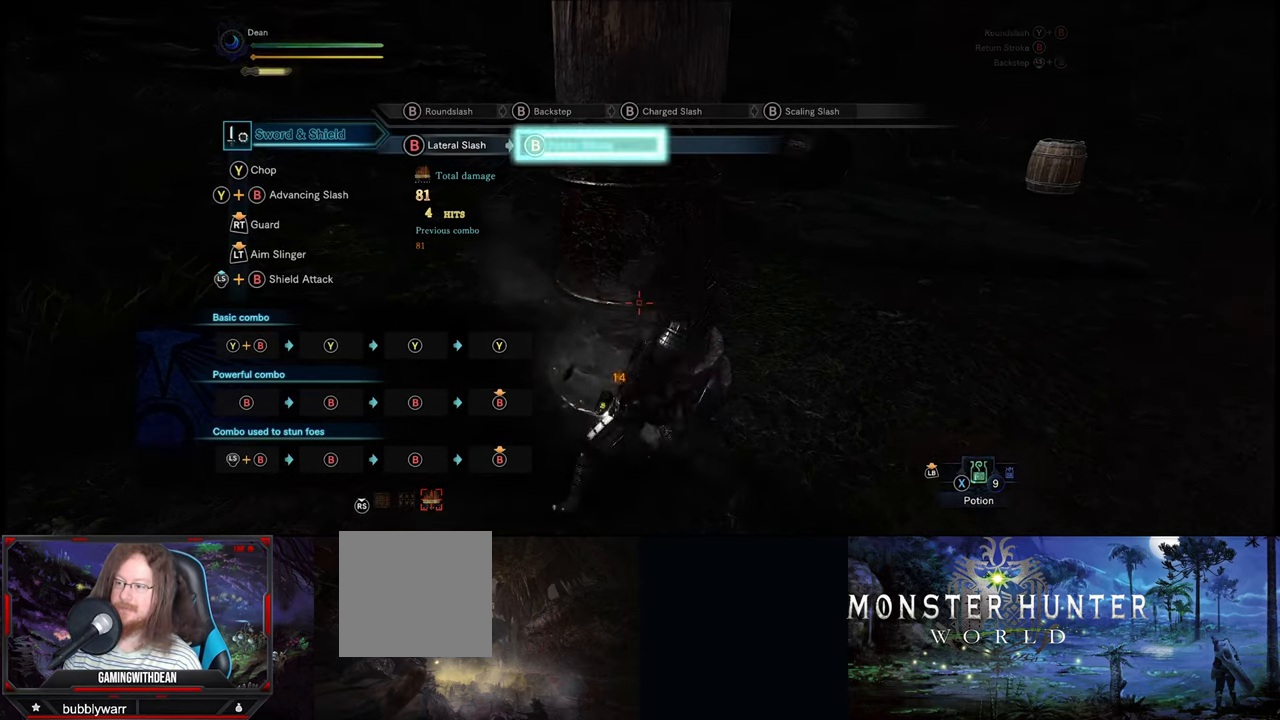
{"buttons": [], "left_stick": "center", "right_stick": "center", "events": [[300, "B", "down"], [433, "B", "up"]]}
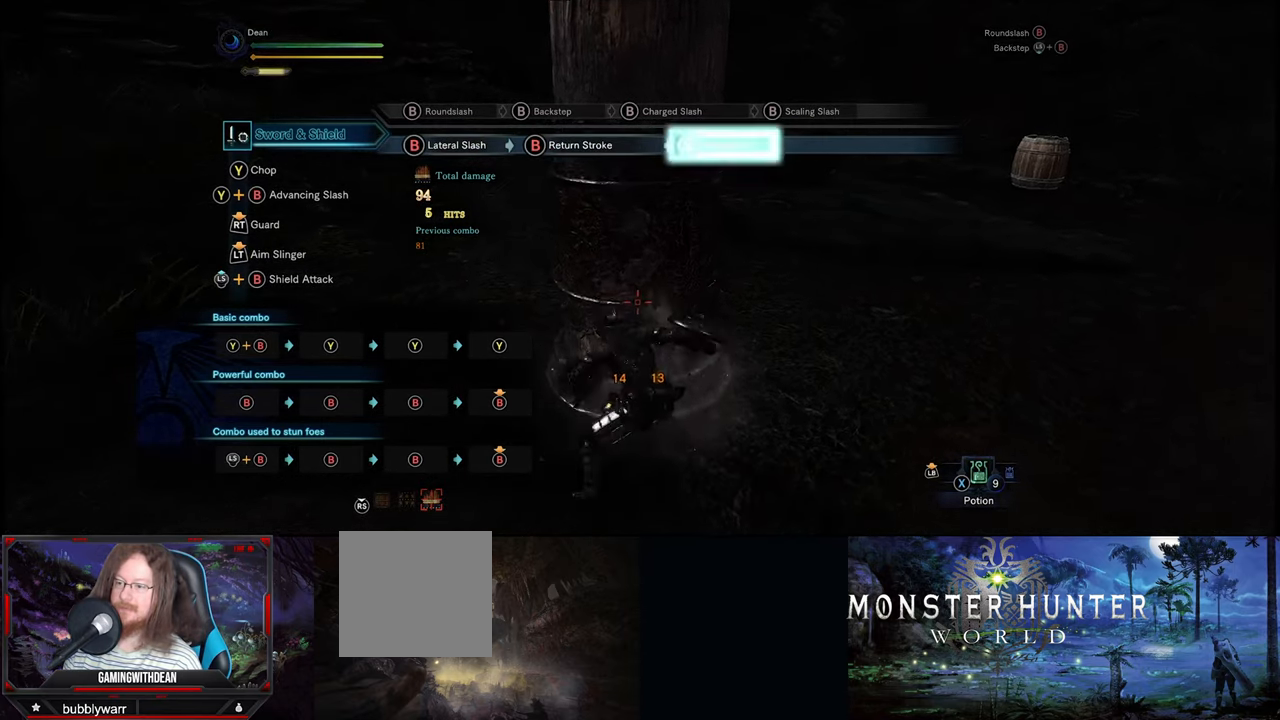
{"buttons": [], "left_stick": "center", "right_stick": "center", "events": []}
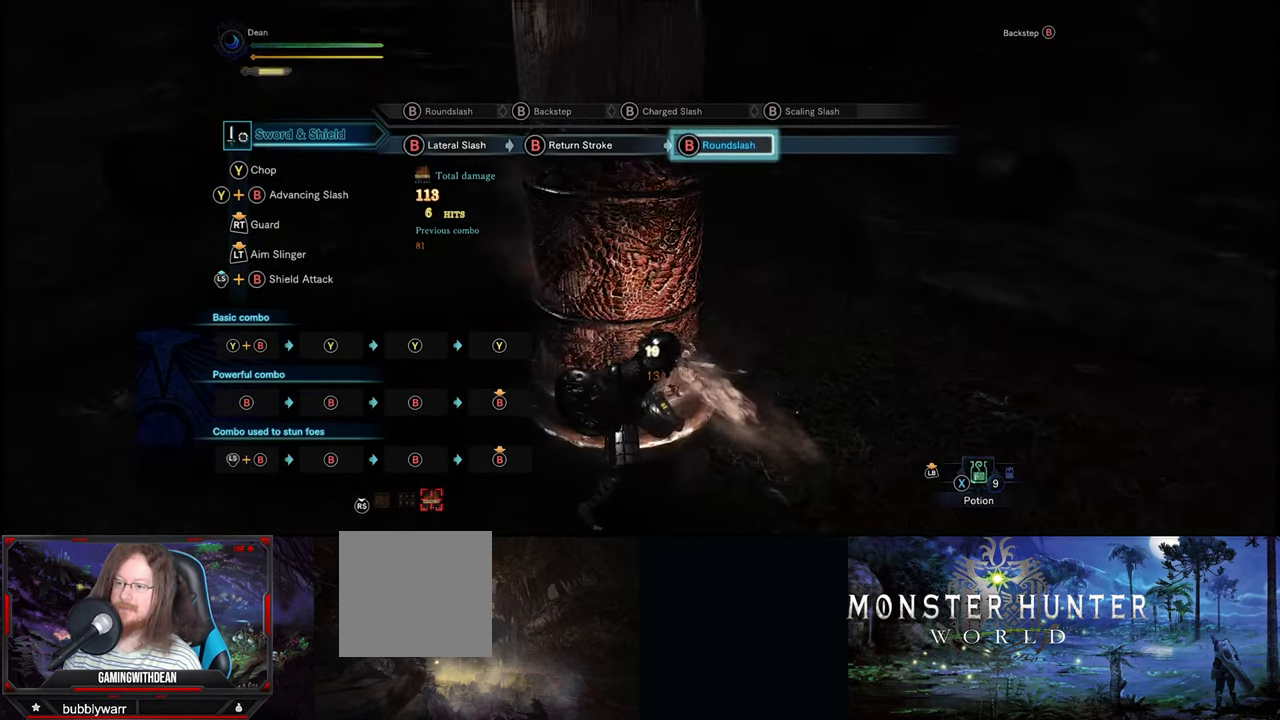
{"buttons": ["B"], "left_stick": "center", "right_stick": "center", "events": [[100, "B", "down"]]}
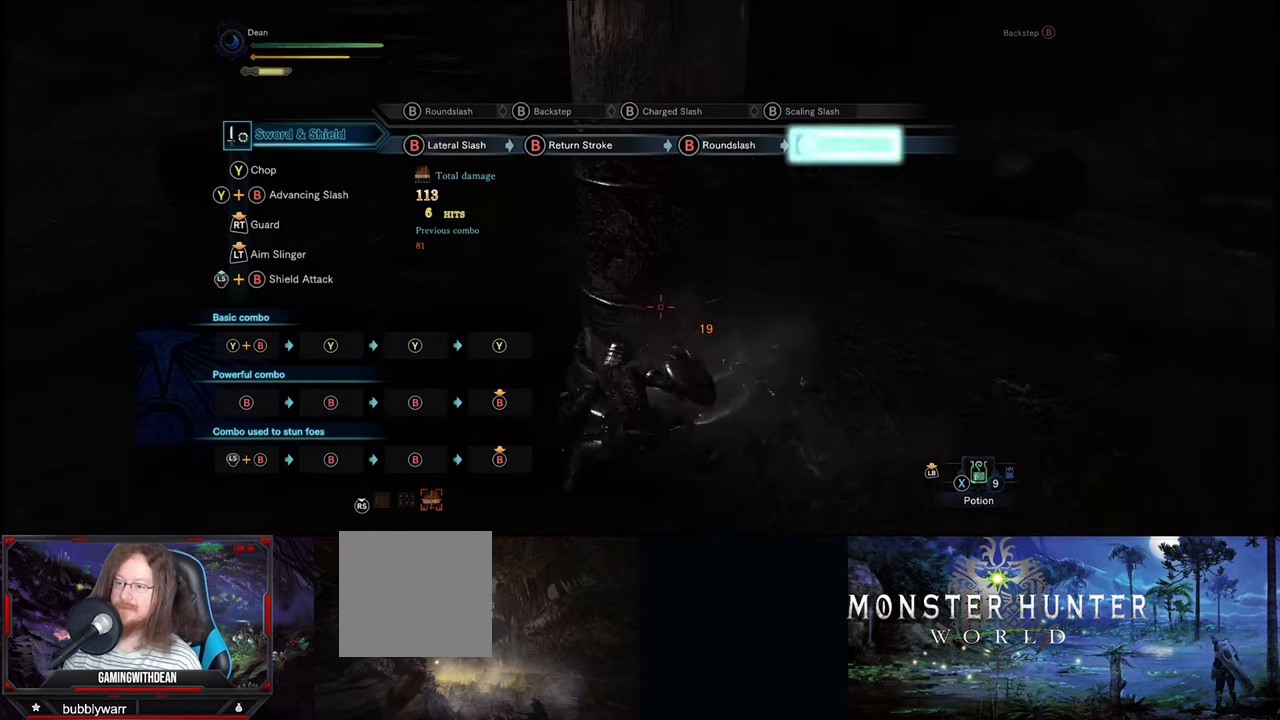
{"buttons": ["B"], "left_stick": "center", "right_stick": "center", "events": []}